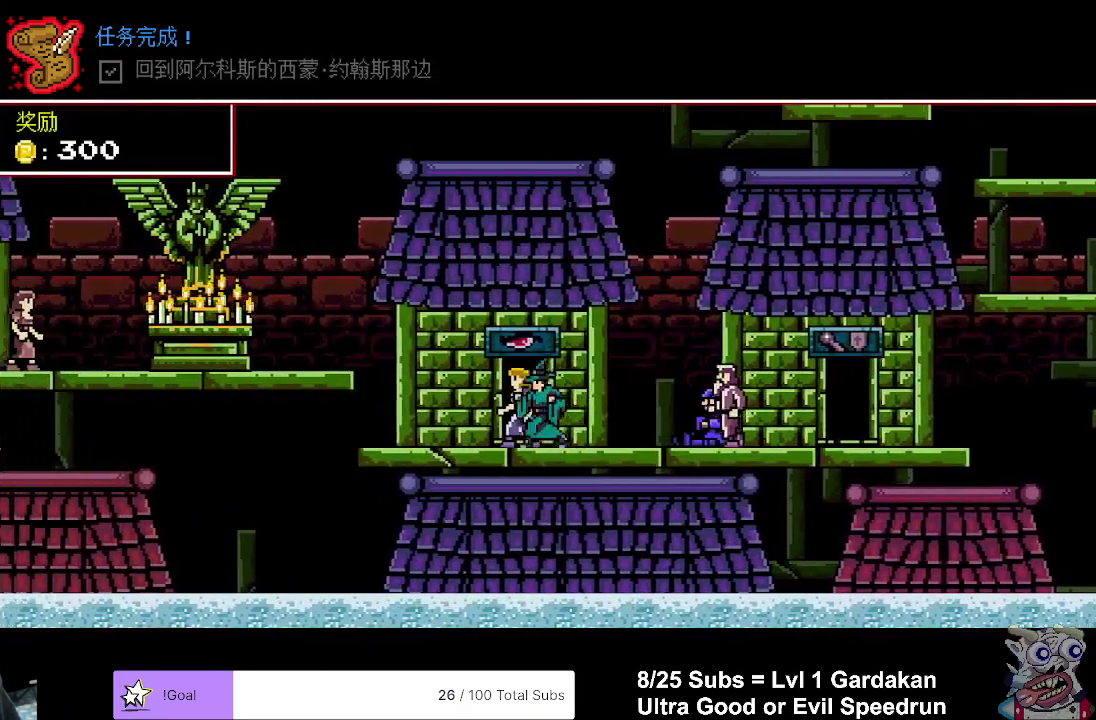
Gameplay with a controller (Xbox layout); each line is a JSON object with the inputs held at the frame after it. "events" lists button and stick changes between this image and that frame as [ms after this image, input, new state], when the widget could be followed in between. Not read: L3 left_stick.
{"buttons": ["DPAD_LEFT"], "right_stick": "center", "events": [[300, "A", "down"], [467, "A", "up"]]}
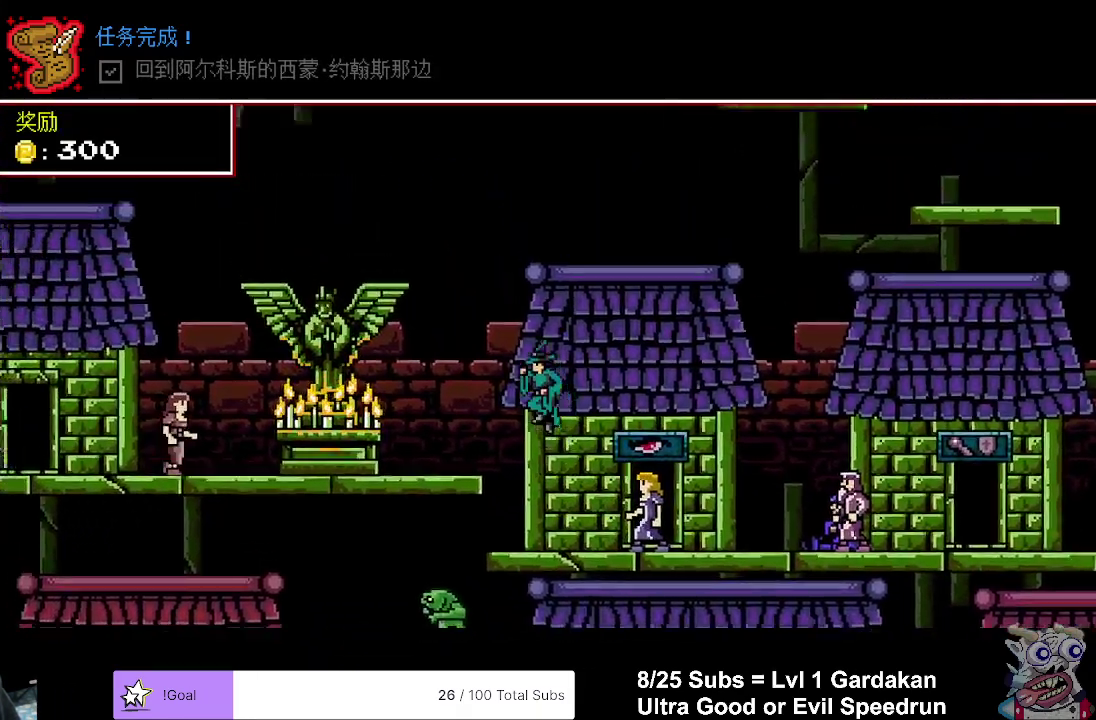
{"buttons": ["DPAD_LEFT"], "right_stick": "center", "events": []}
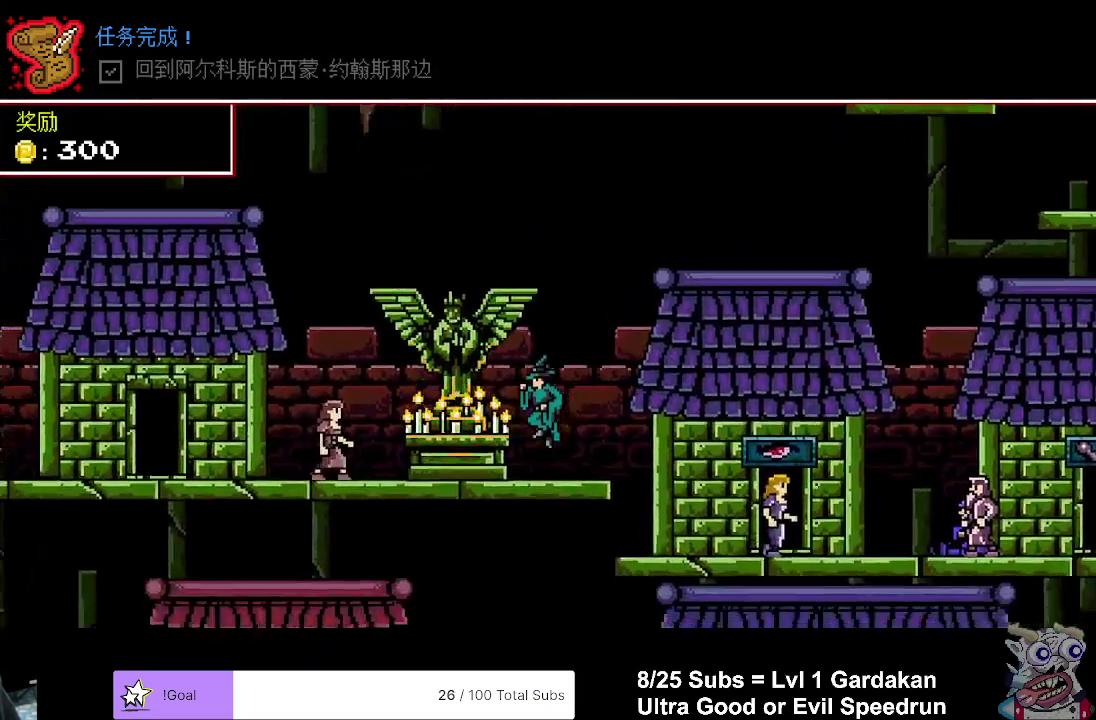
{"buttons": ["DPAD_LEFT"], "right_stick": "center", "events": []}
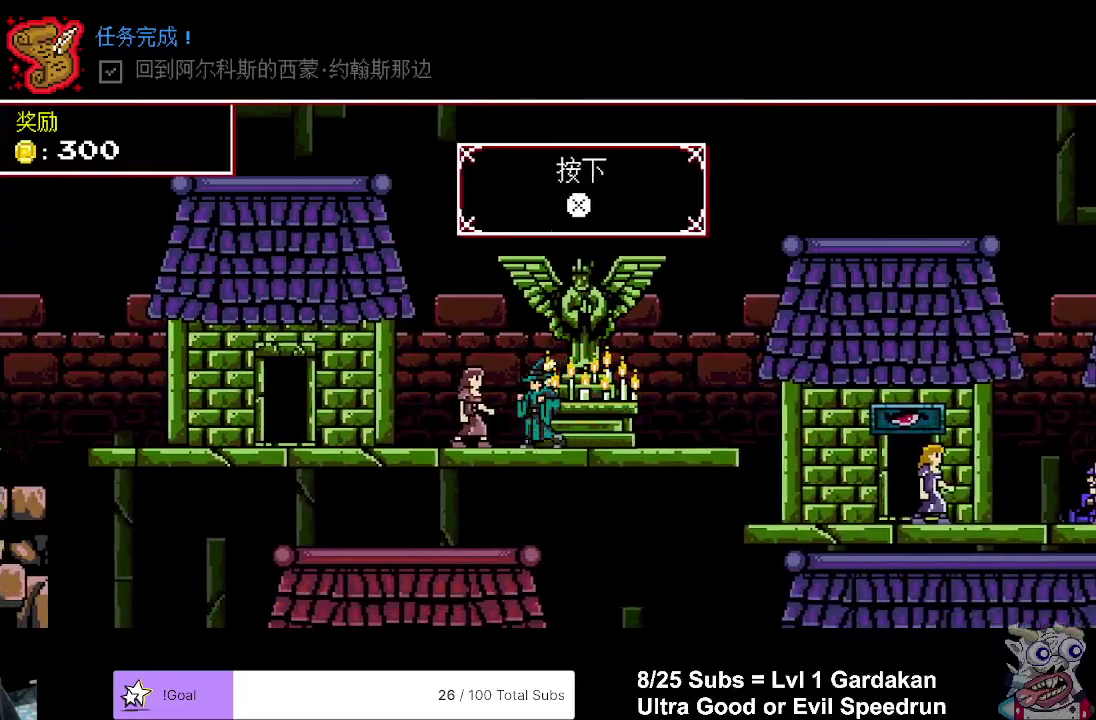
{"buttons": ["DPAD_LEFT"], "right_stick": "center", "events": []}
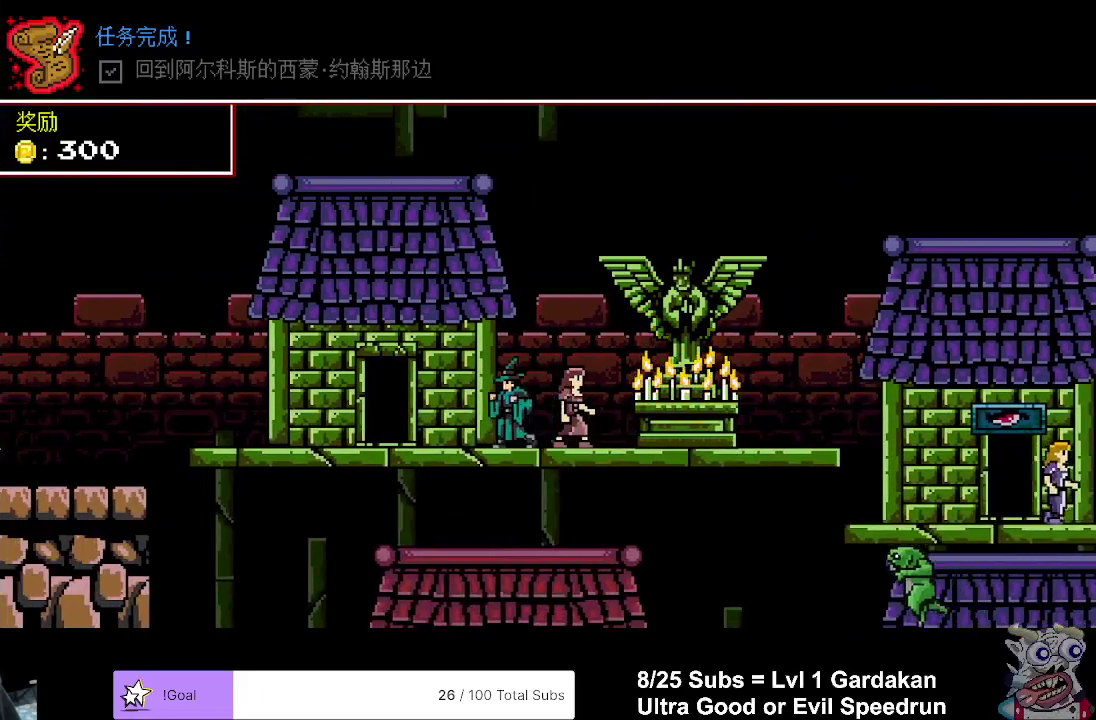
{"buttons": ["DPAD_LEFT"], "right_stick": "center", "events": []}
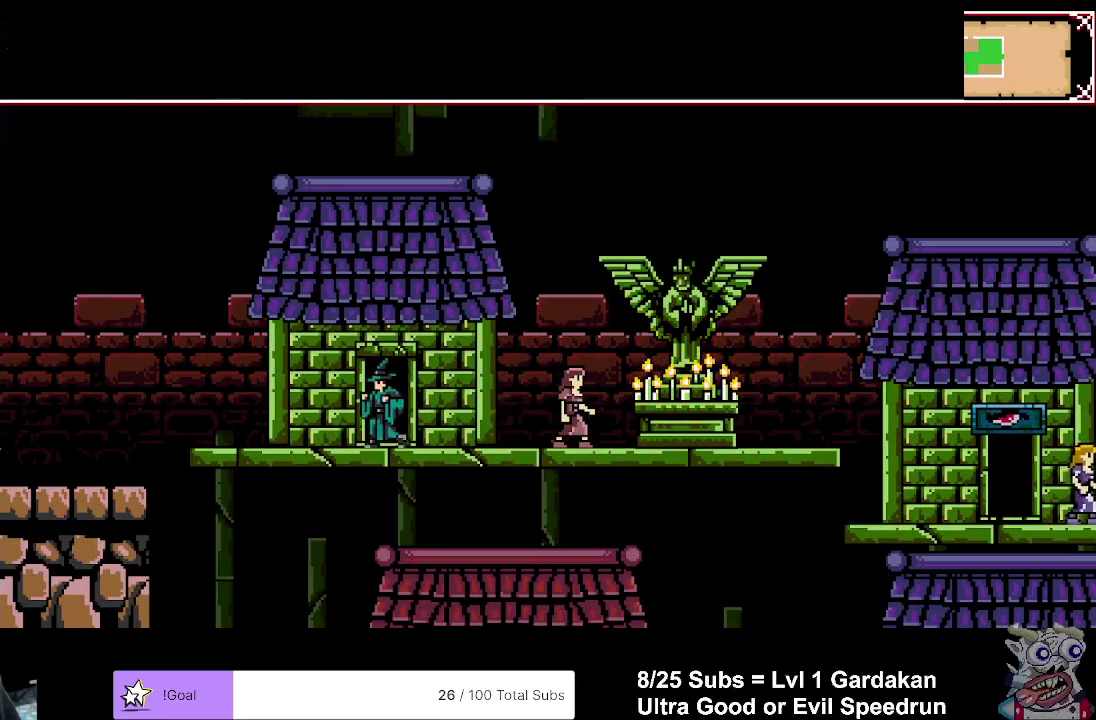
{"buttons": ["DPAD_LEFT"], "right_stick": "center", "events": []}
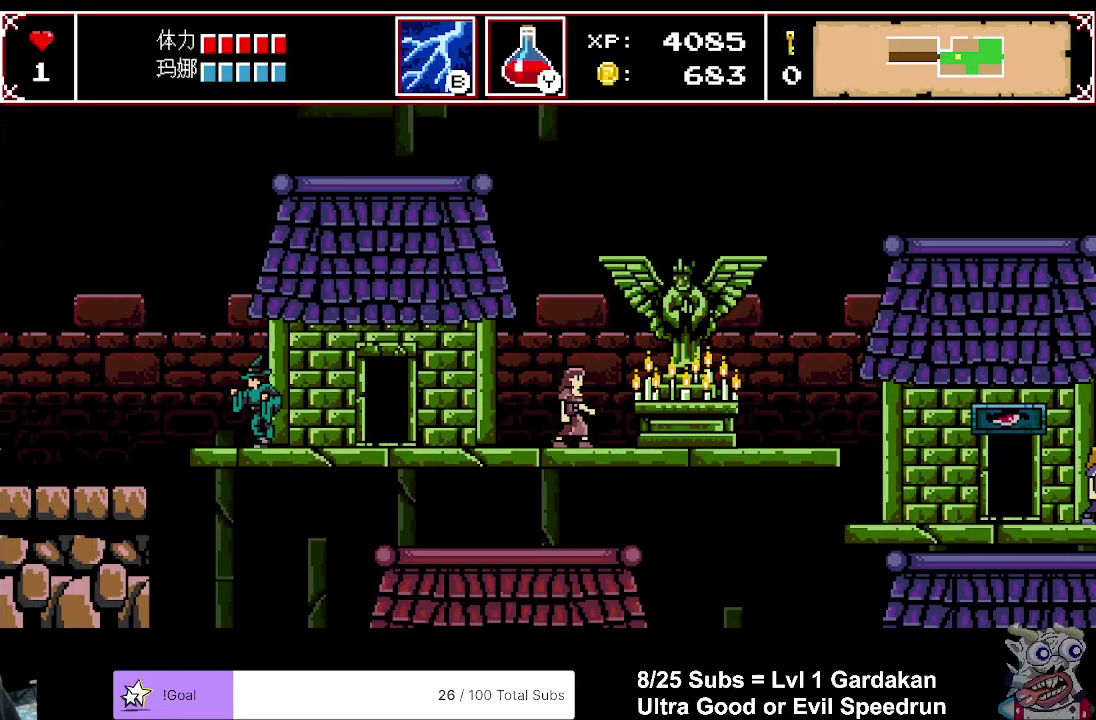
{"buttons": ["DPAD_LEFT"], "right_stick": "center", "events": []}
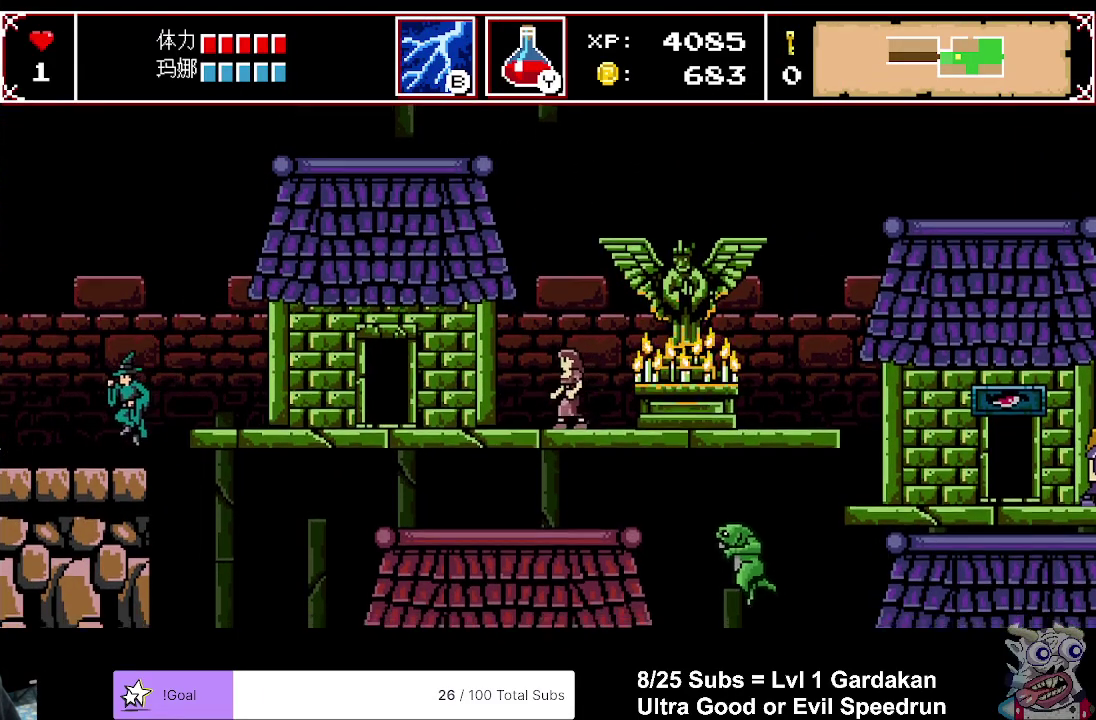
{"buttons": ["DPAD_LEFT"], "right_stick": "center", "events": []}
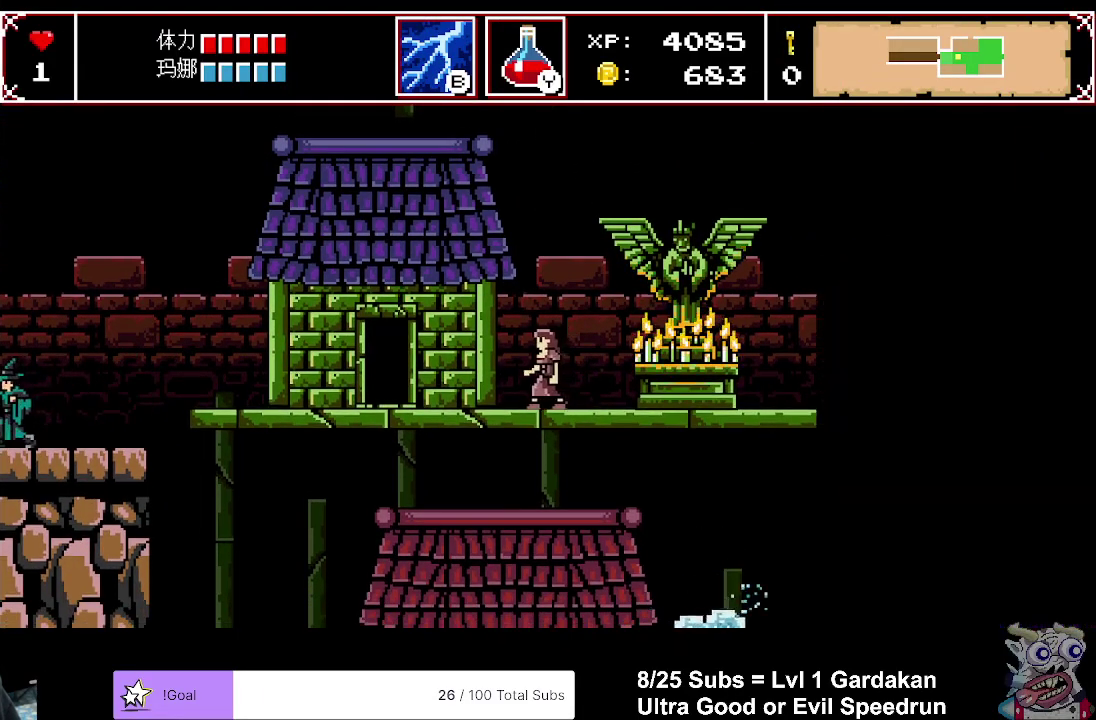
{"buttons": ["DPAD_LEFT"], "right_stick": "center", "events": []}
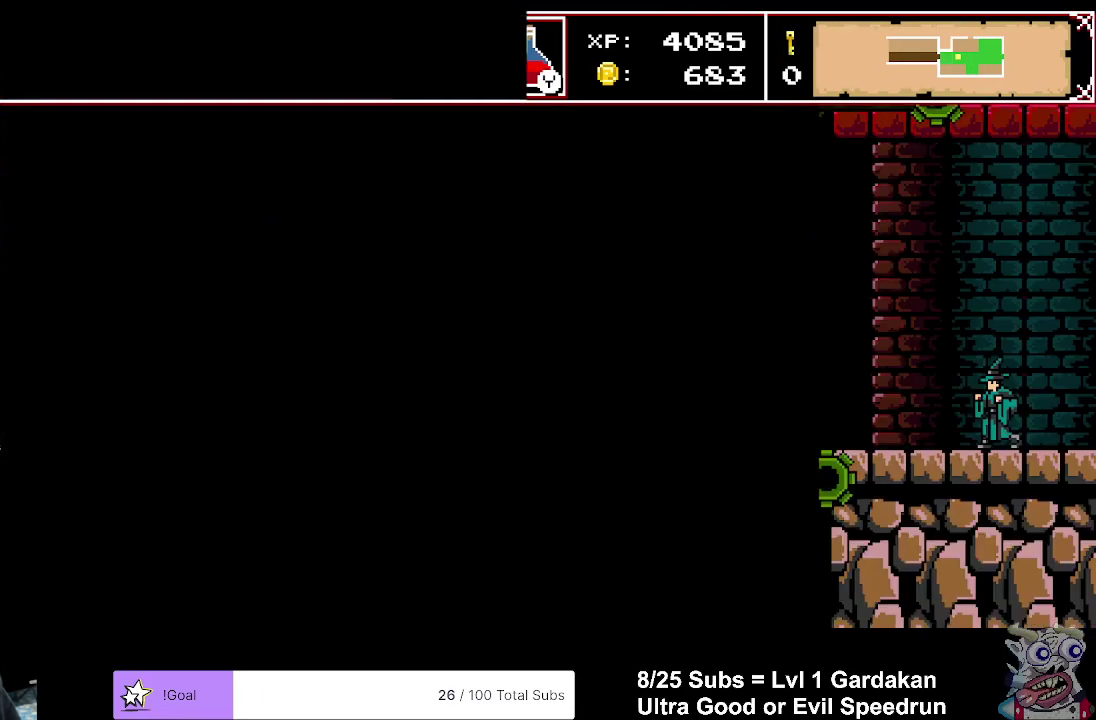
{"buttons": ["DPAD_LEFT"], "right_stick": "center", "events": []}
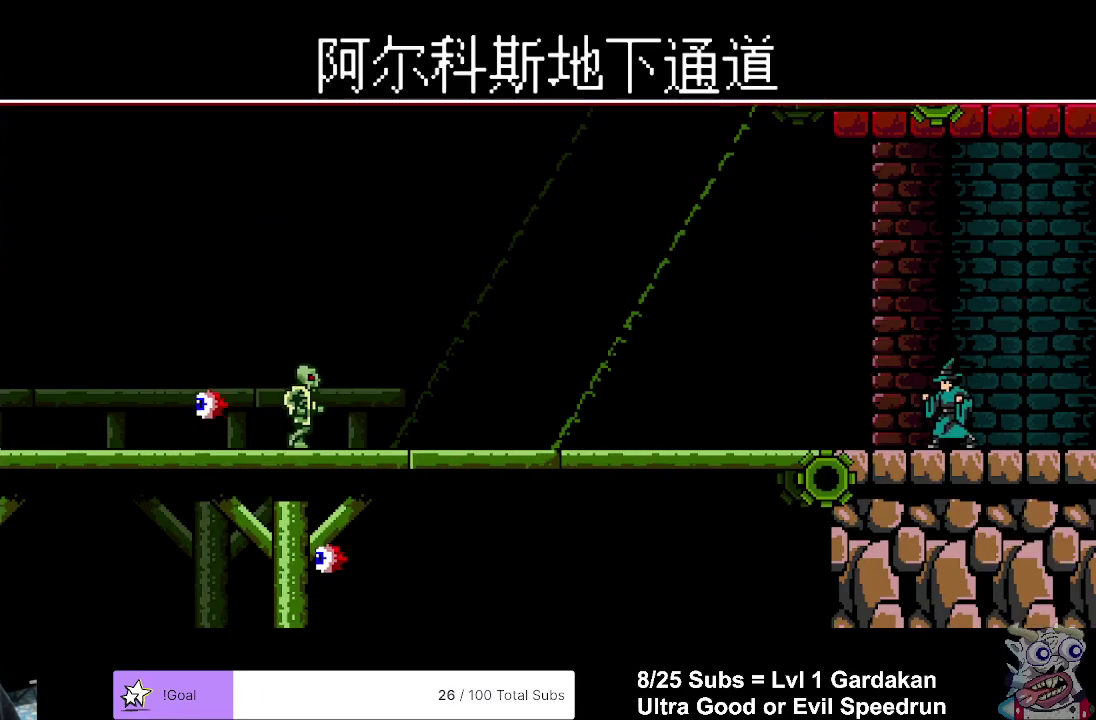
{"buttons": ["DPAD_LEFT"], "right_stick": "center", "events": []}
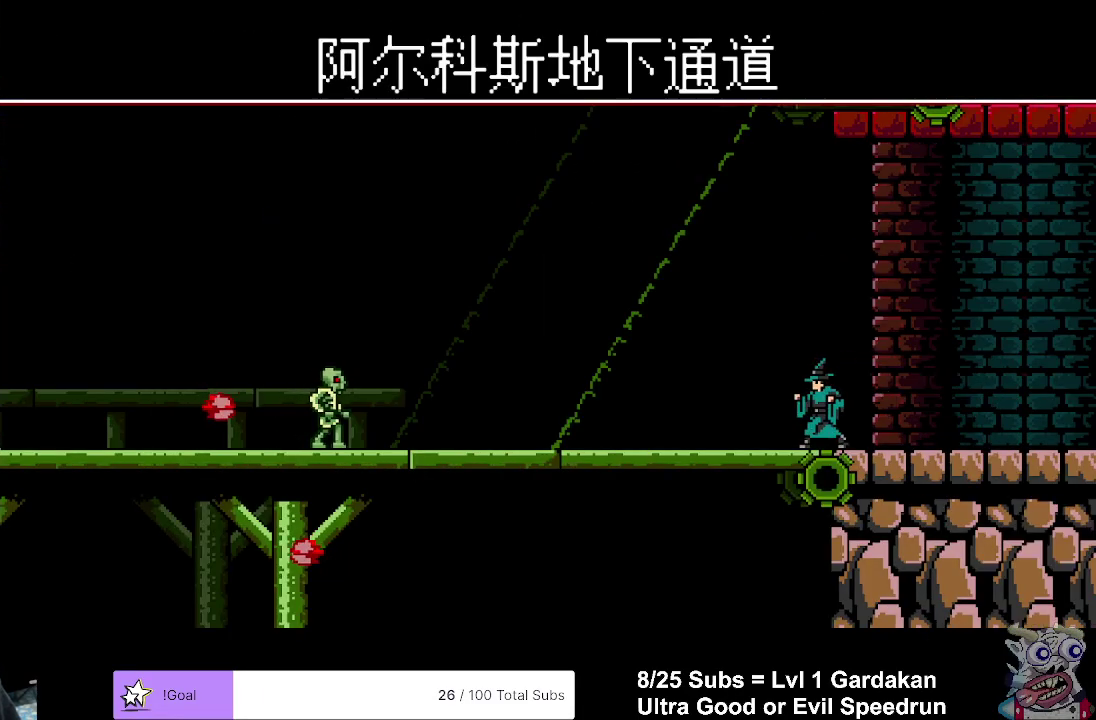
{"buttons": ["DPAD_LEFT"], "right_stick": "center", "events": []}
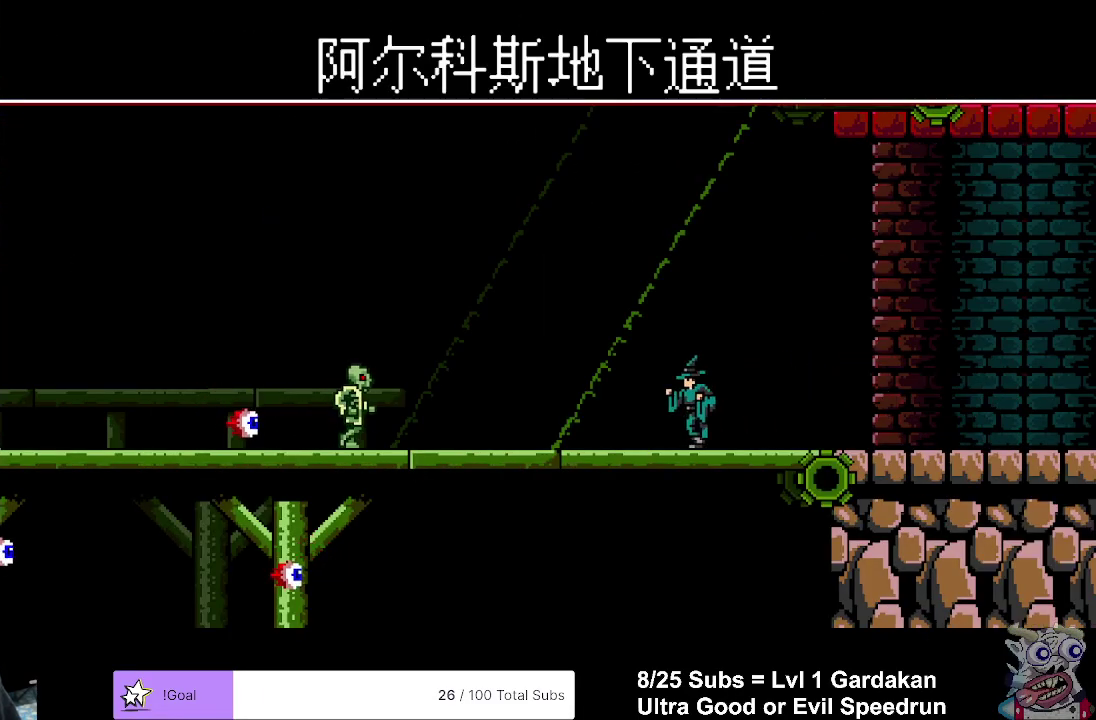
{"buttons": ["DPAD_LEFT"], "right_stick": "center", "events": []}
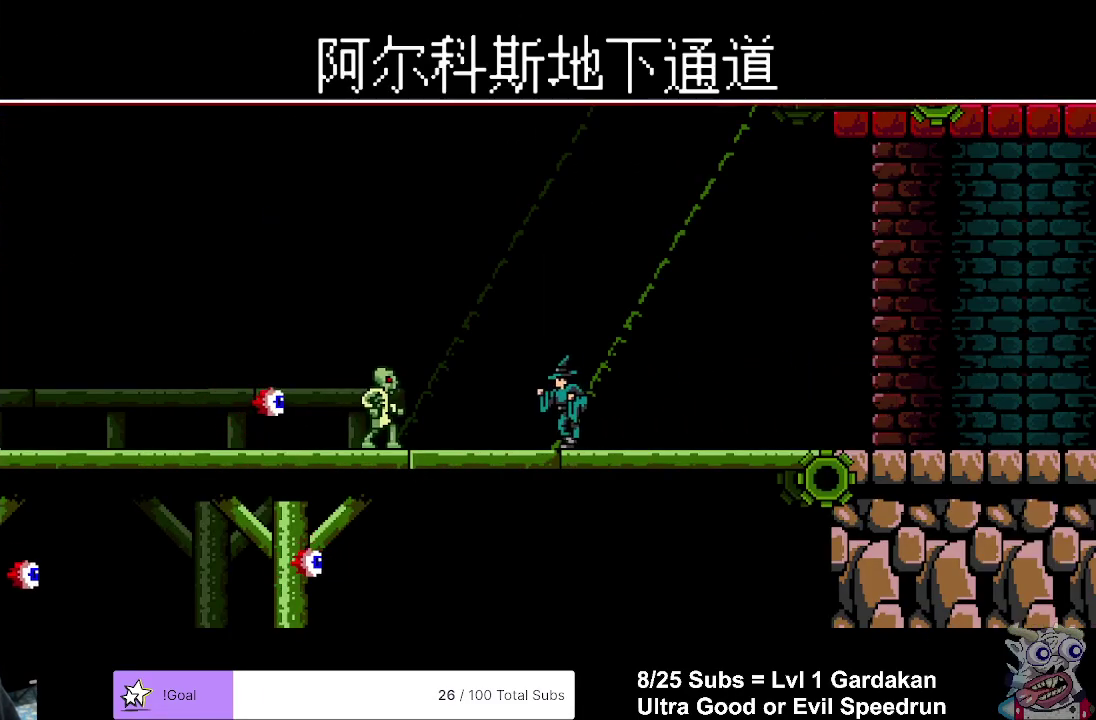
{"buttons": ["A", "DPAD_LEFT"], "right_stick": "center", "events": [[383, "A", "down"]]}
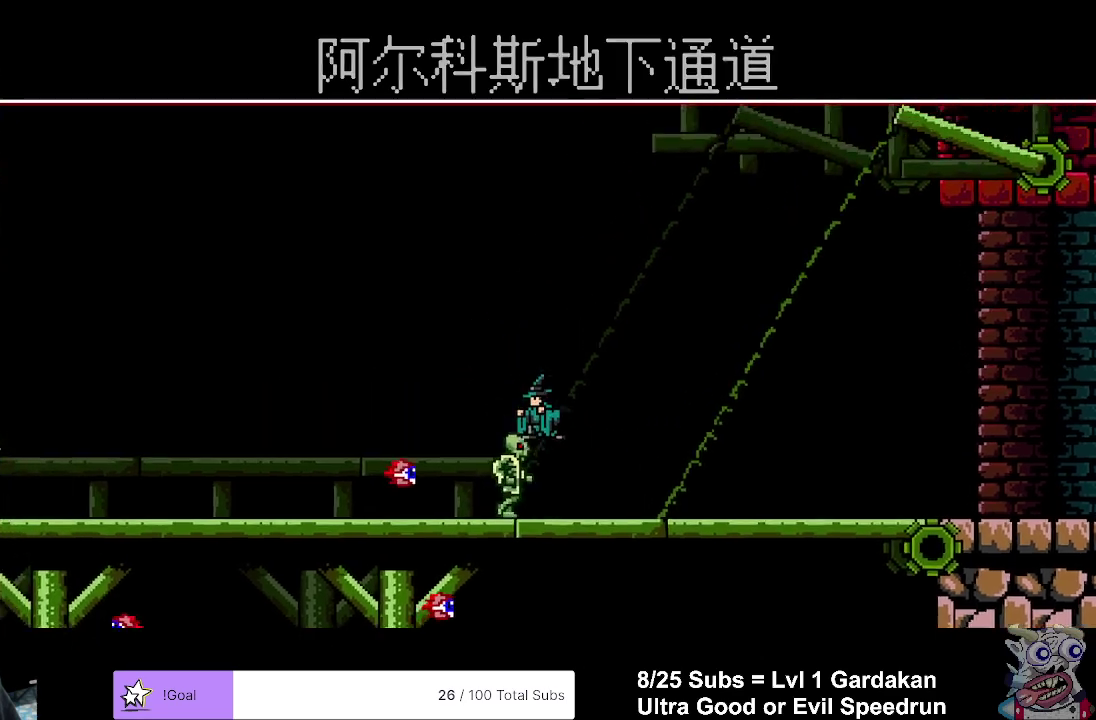
{"buttons": ["DPAD_LEFT"], "right_stick": "center", "events": [[200, "A", "up"]]}
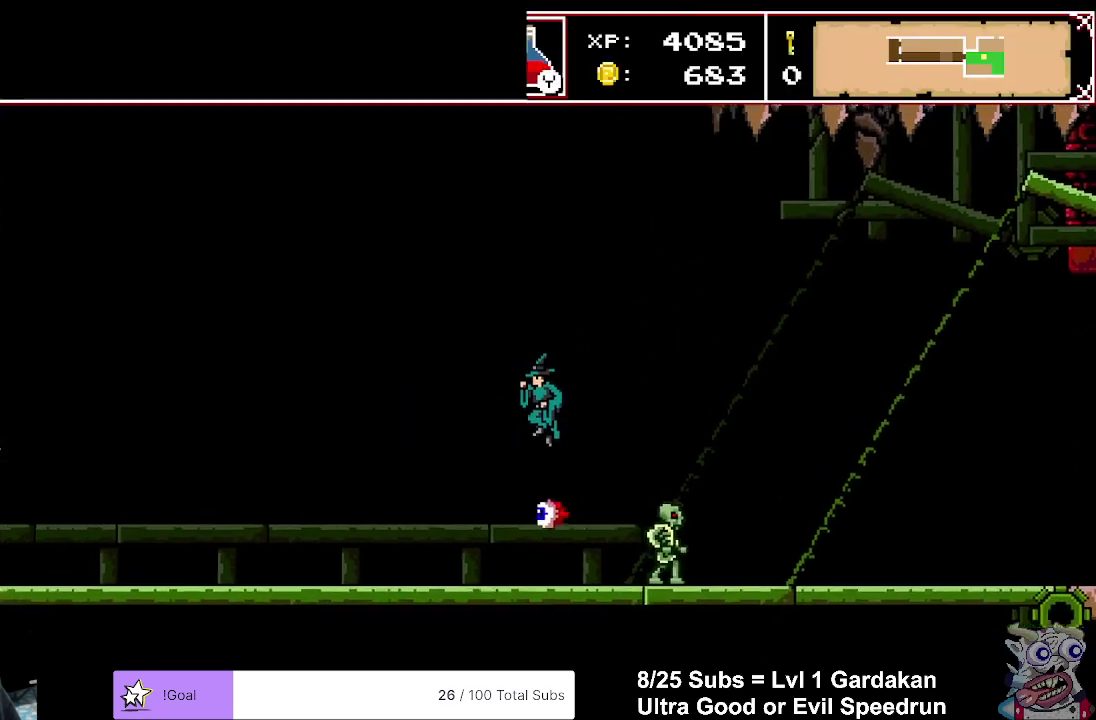
{"buttons": ["DPAD_LEFT"], "right_stick": "center", "events": []}
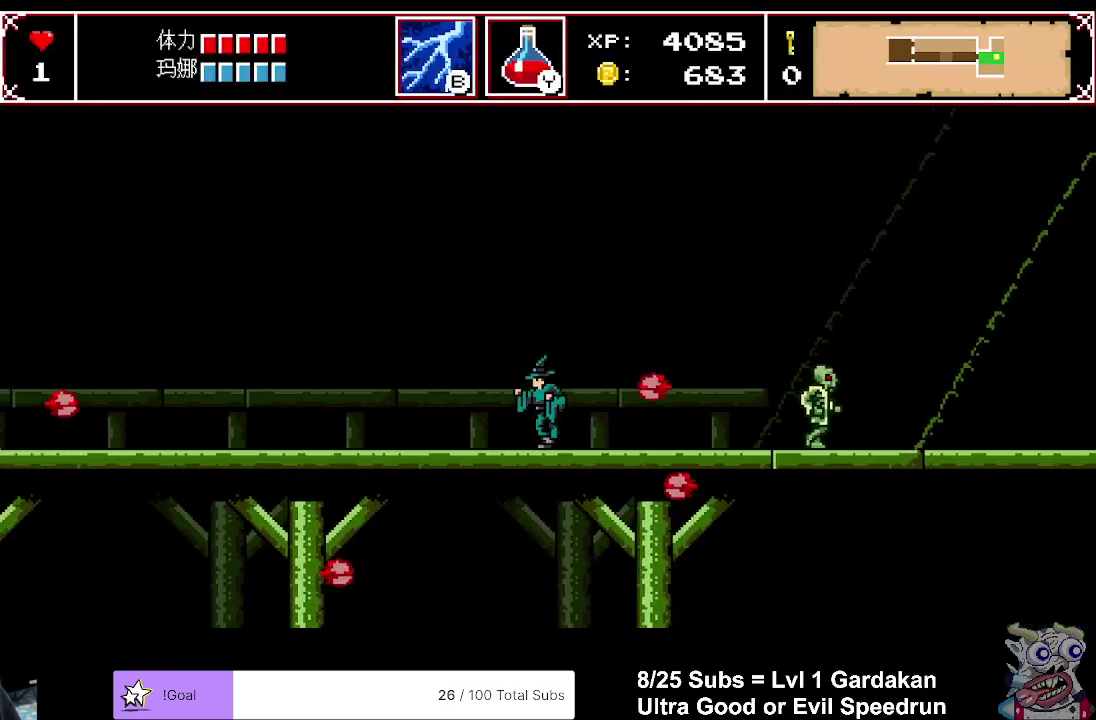
{"buttons": ["DPAD_LEFT"], "right_stick": "center", "events": []}
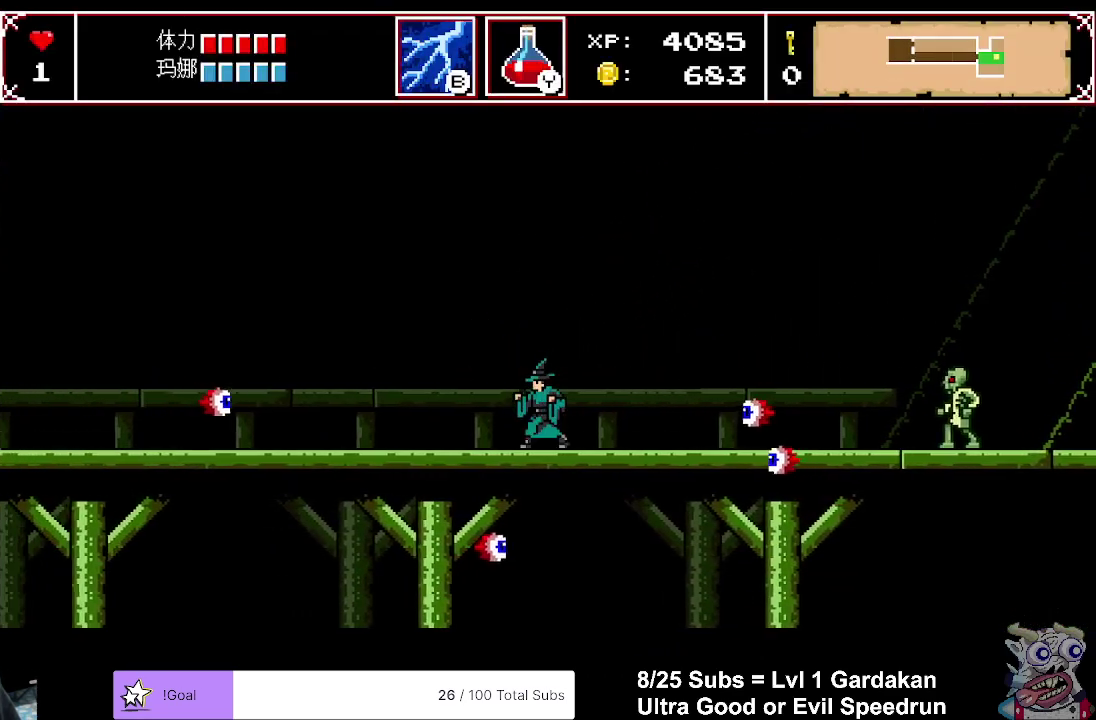
{"buttons": ["DPAD_LEFT"], "right_stick": "center", "events": []}
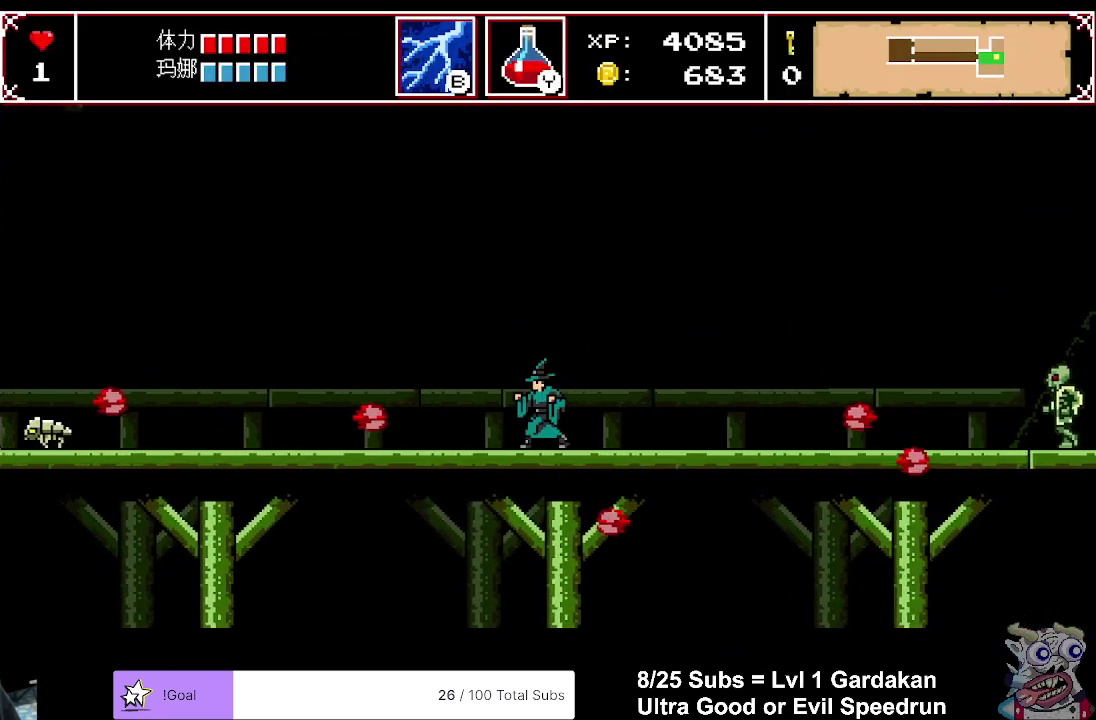
{"buttons": ["DPAD_LEFT"], "right_stick": "center", "events": [[133, "A", "down"], [267, "A", "up"]]}
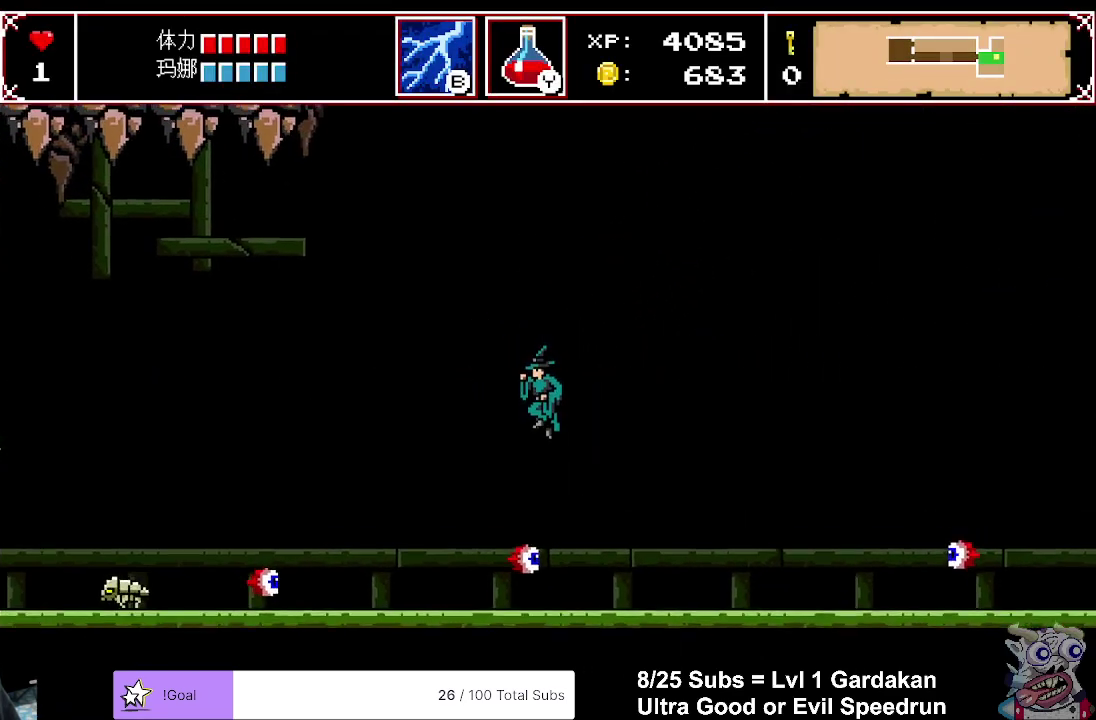
{"buttons": ["DPAD_LEFT"], "right_stick": "center", "events": []}
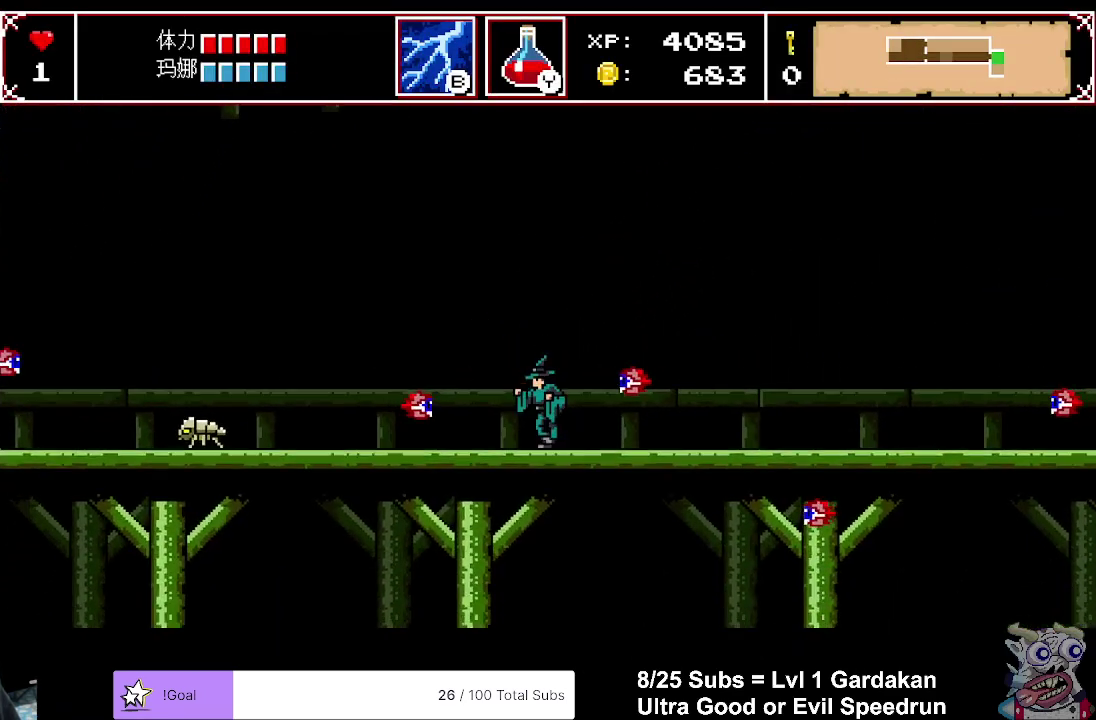
{"buttons": ["DPAD_LEFT"], "right_stick": "center", "events": [[17, "A", "down"], [150, "A", "up"]]}
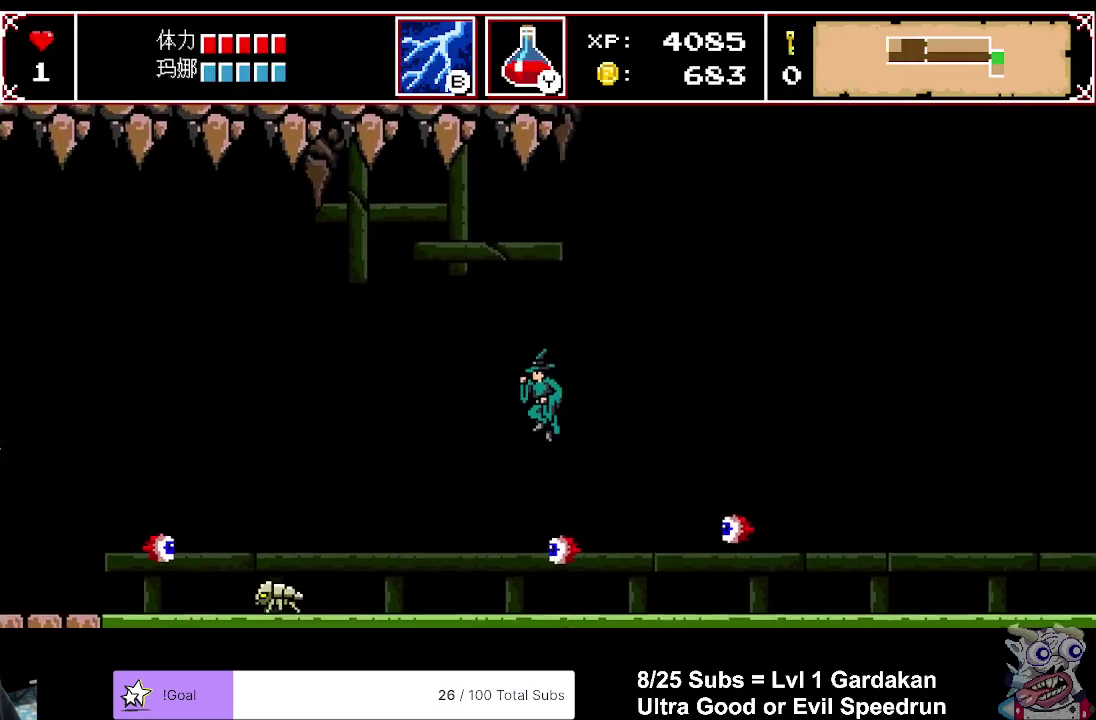
{"buttons": ["DPAD_LEFT"], "right_stick": "center", "events": []}
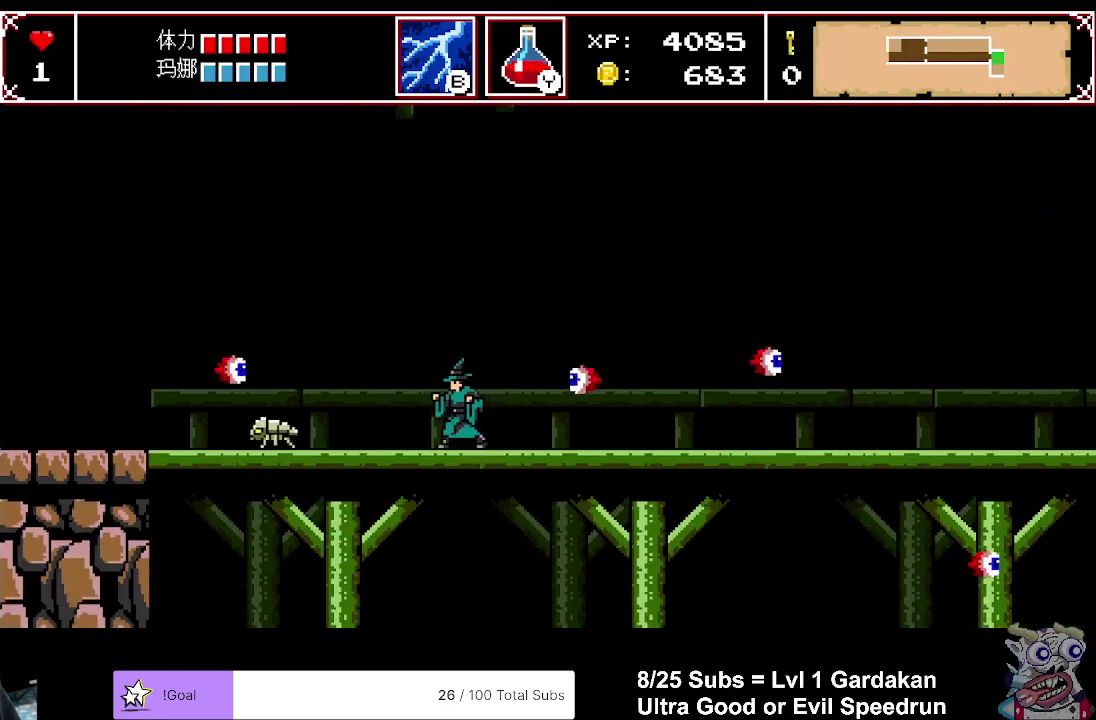
{"buttons": ["A", "DPAD_LEFT"], "right_stick": "center", "events": [[433, "A", "down"]]}
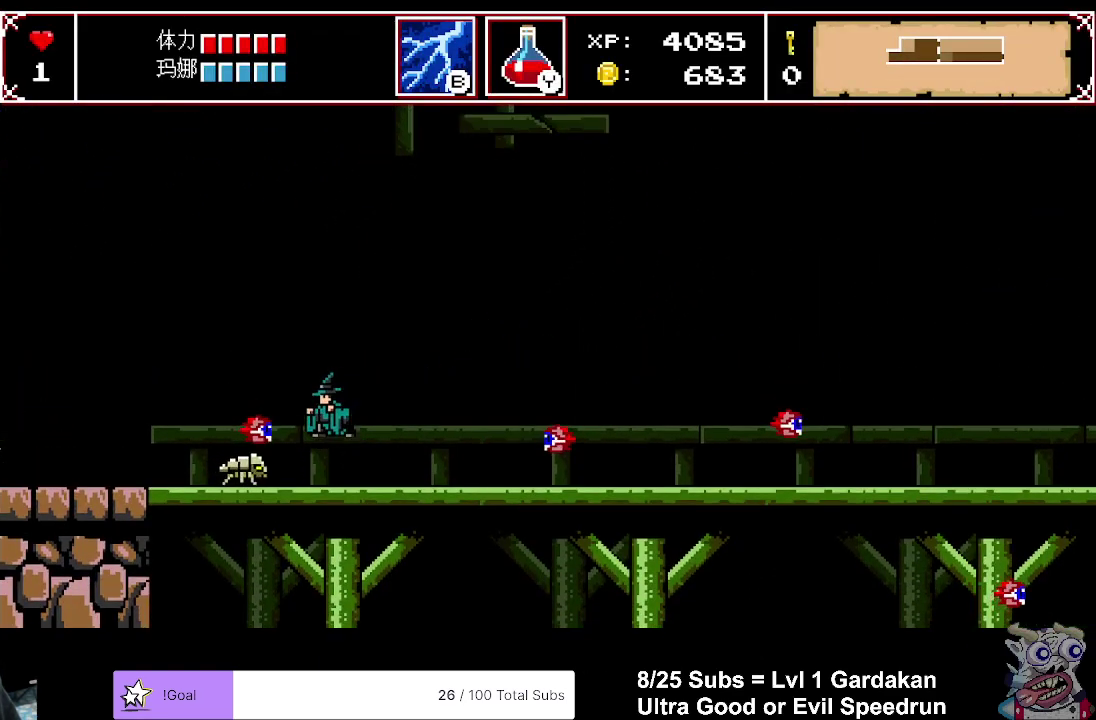
{"buttons": ["DPAD_LEFT"], "right_stick": "center", "events": [[250, "A", "up"]]}
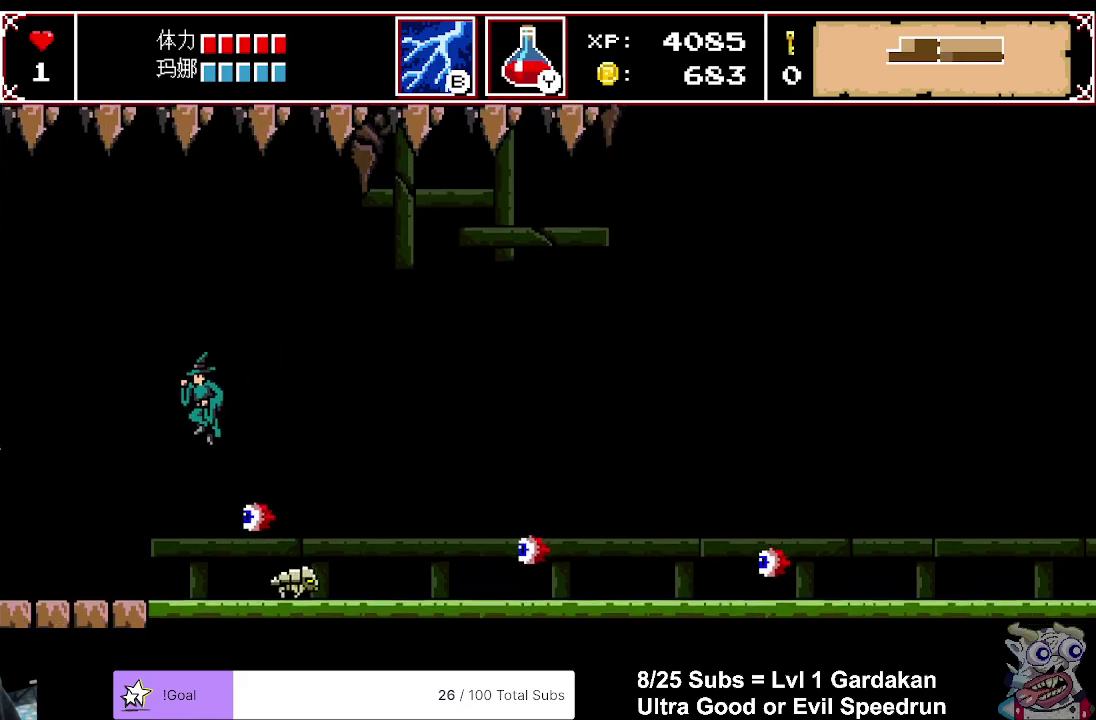
{"buttons": ["DPAD_LEFT"], "right_stick": "center", "events": []}
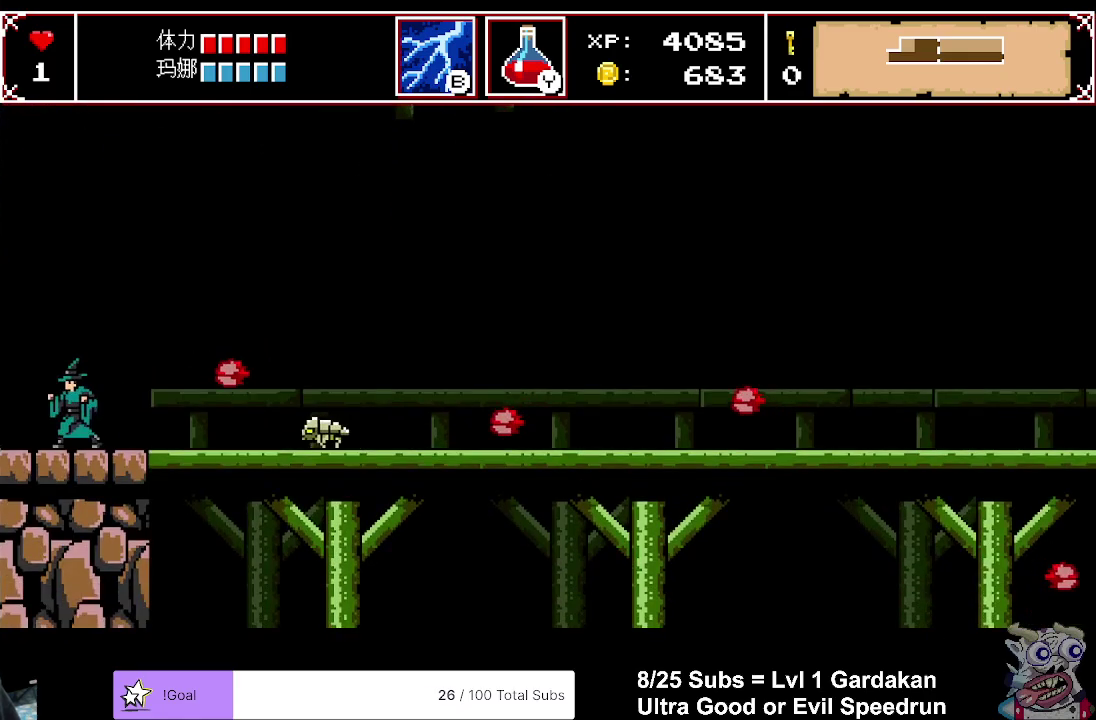
{"buttons": ["DPAD_LEFT"], "right_stick": "center", "events": []}
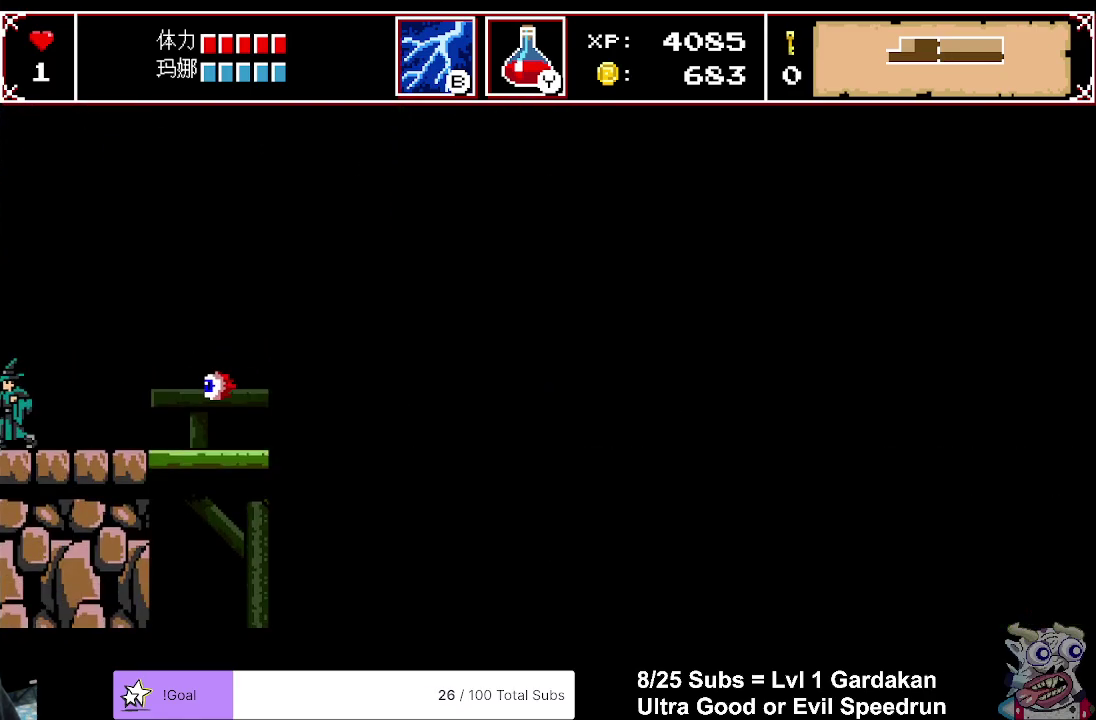
{"buttons": ["DPAD_LEFT"], "right_stick": "center", "events": []}